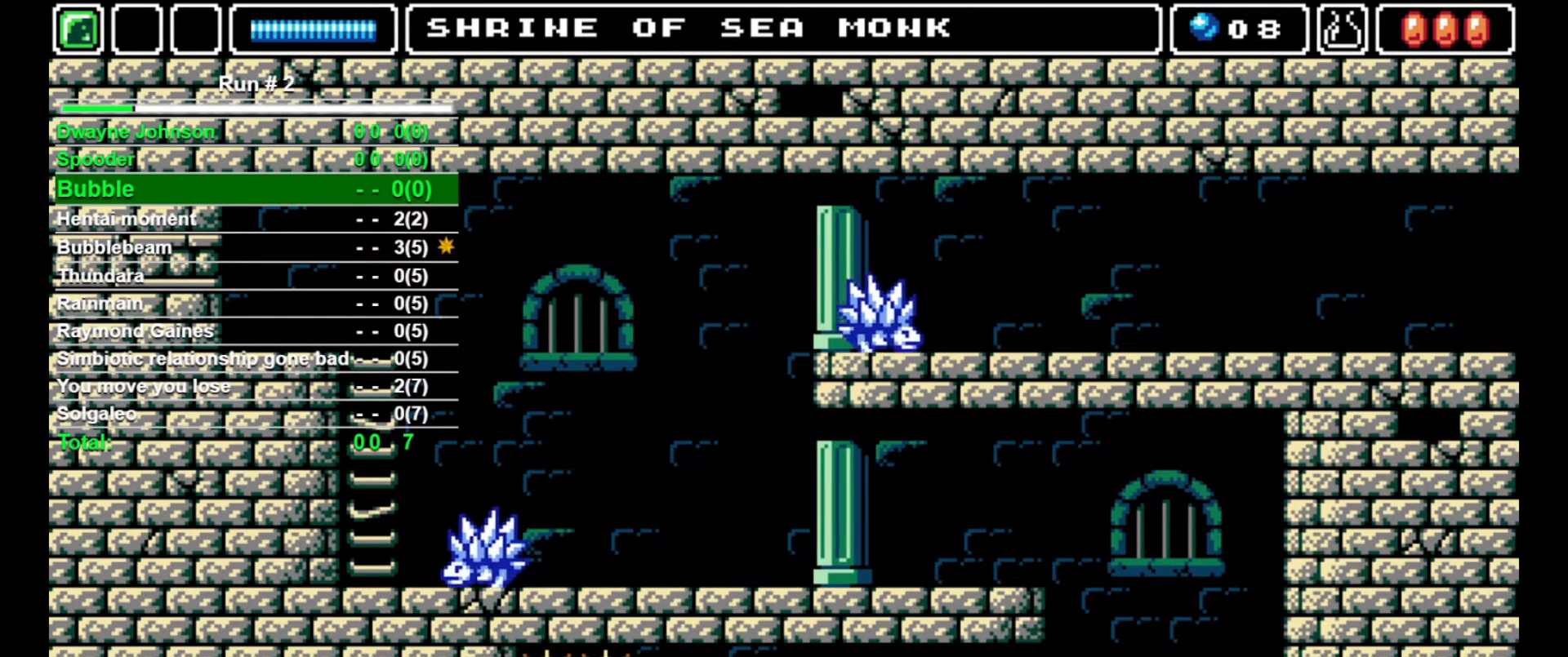
Gameplay with a controller (arcade stick); each line is a JSON object with the inputs held at the frame after it. "events" lists button and stick changes between this image and that frame as [ms after this image, input, new state], when the widget could be followed in between. Not read: L3 R3.
{"buttons": [], "events": [[33, "SQUARE", "down"], [67, "SQUARE", "up"], [167, "SQUARE", "down"], [200, "SQUARE", "up"], [267, "SQUARE", "down"], [333, "SQUARE", "up"], [400, "SQUARE", "down"], [467, "SQUARE", "up"]]}
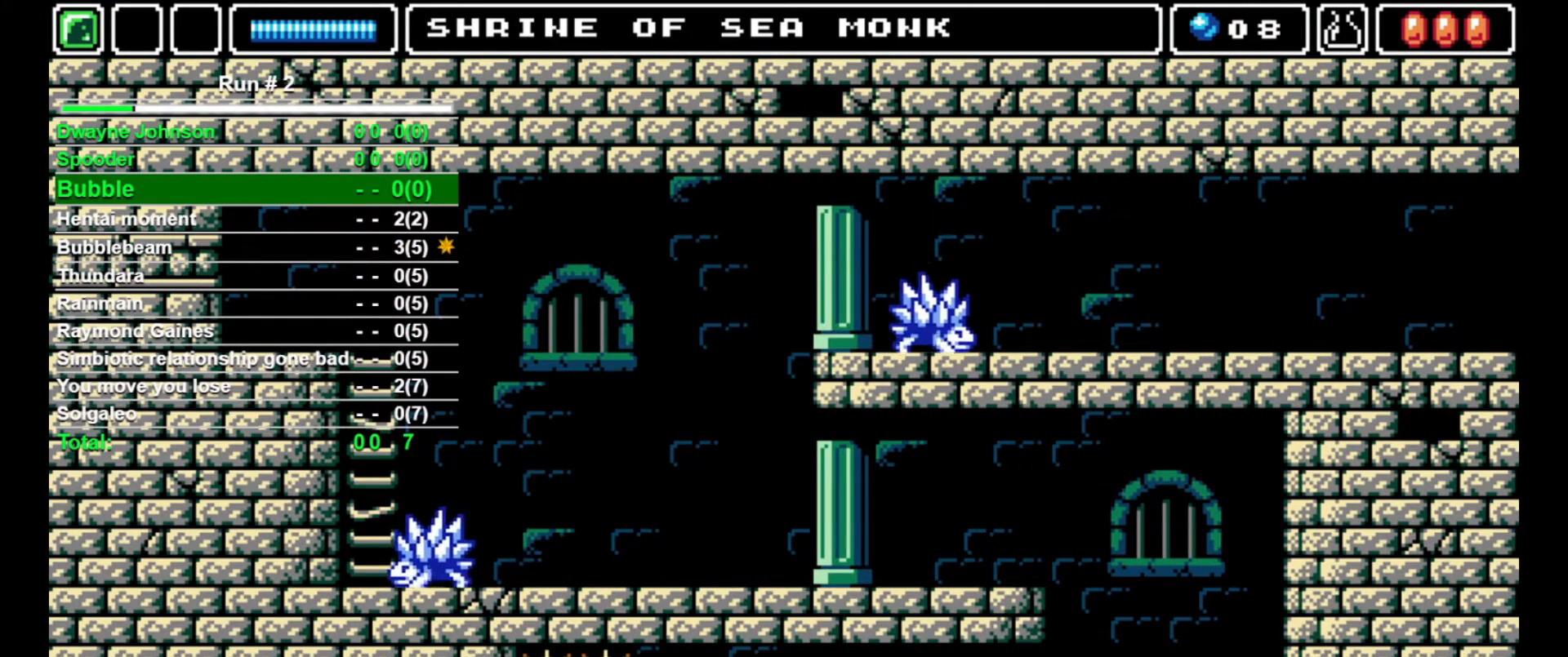
{"buttons": [], "events": [[33, "SQUARE", "down"], [100, "SQUARE", "up"], [133, "SQUARE", "down"], [200, "SQUARE", "up"], [267, "SQUARE", "down"], [333, "SQUARE", "up"], [400, "SQUARE", "down"], [467, "SQUARE", "up"]]}
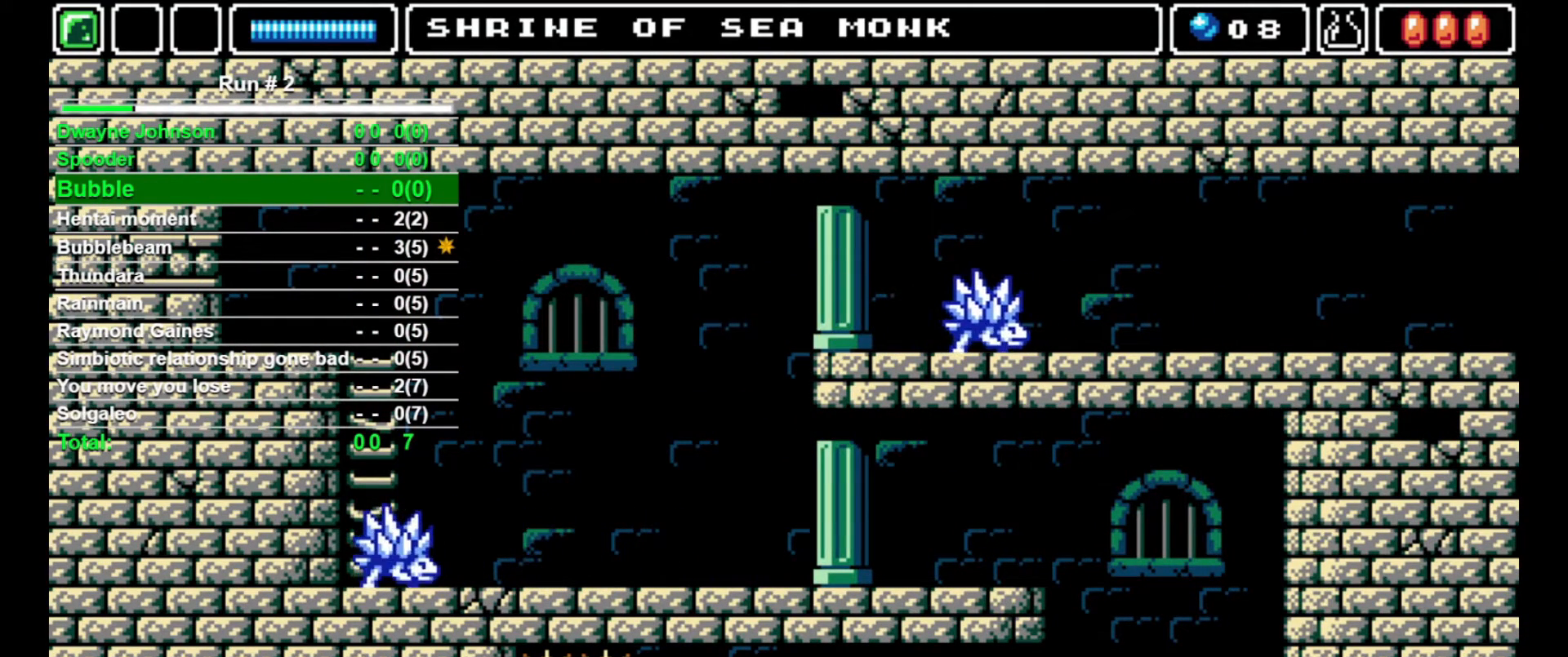
{"buttons": ["DPAD_LEFT"], "events": [[33, "SQUARE", "down"], [100, "SQUARE", "up"], [167, "SQUARE", "down"], [233, "SQUARE", "up"], [367, "DPAD_LEFT", "down"]]}
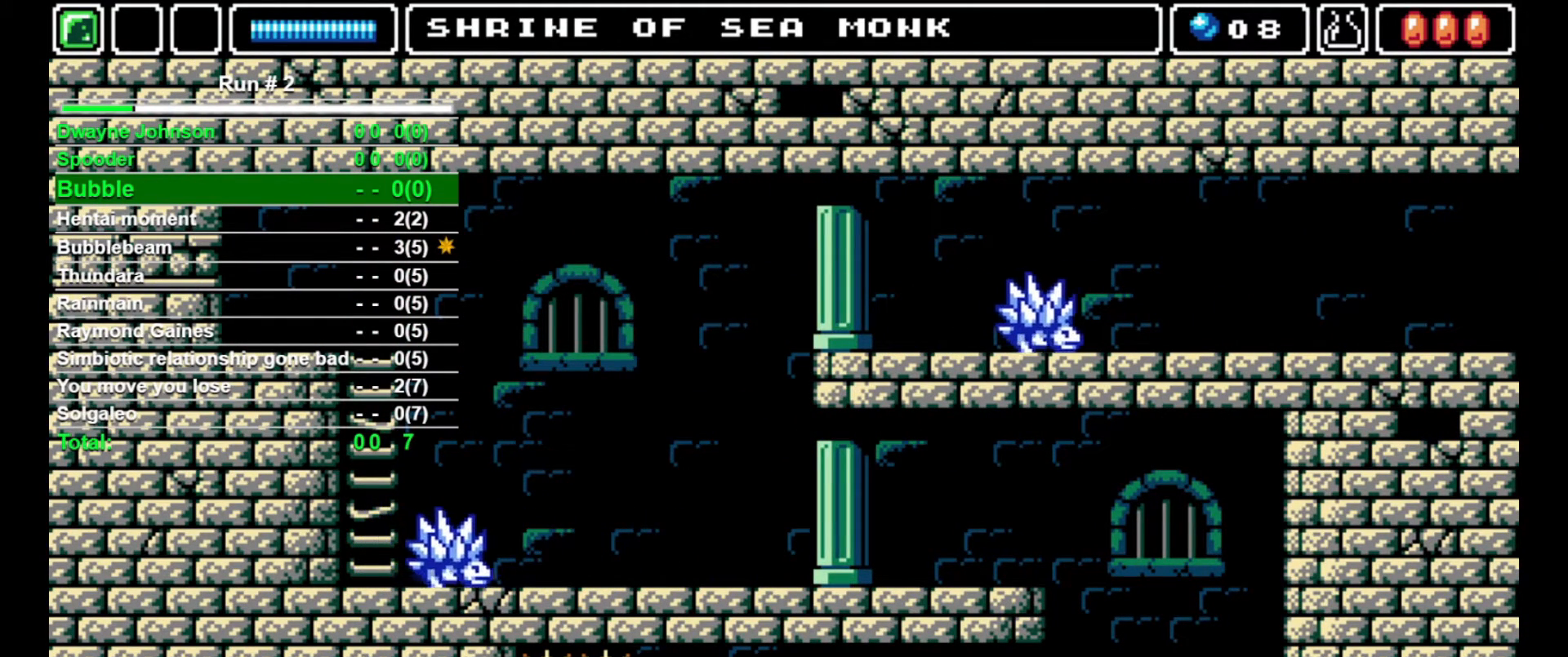
{"buttons": ["DPAD_LEFT"], "events": []}
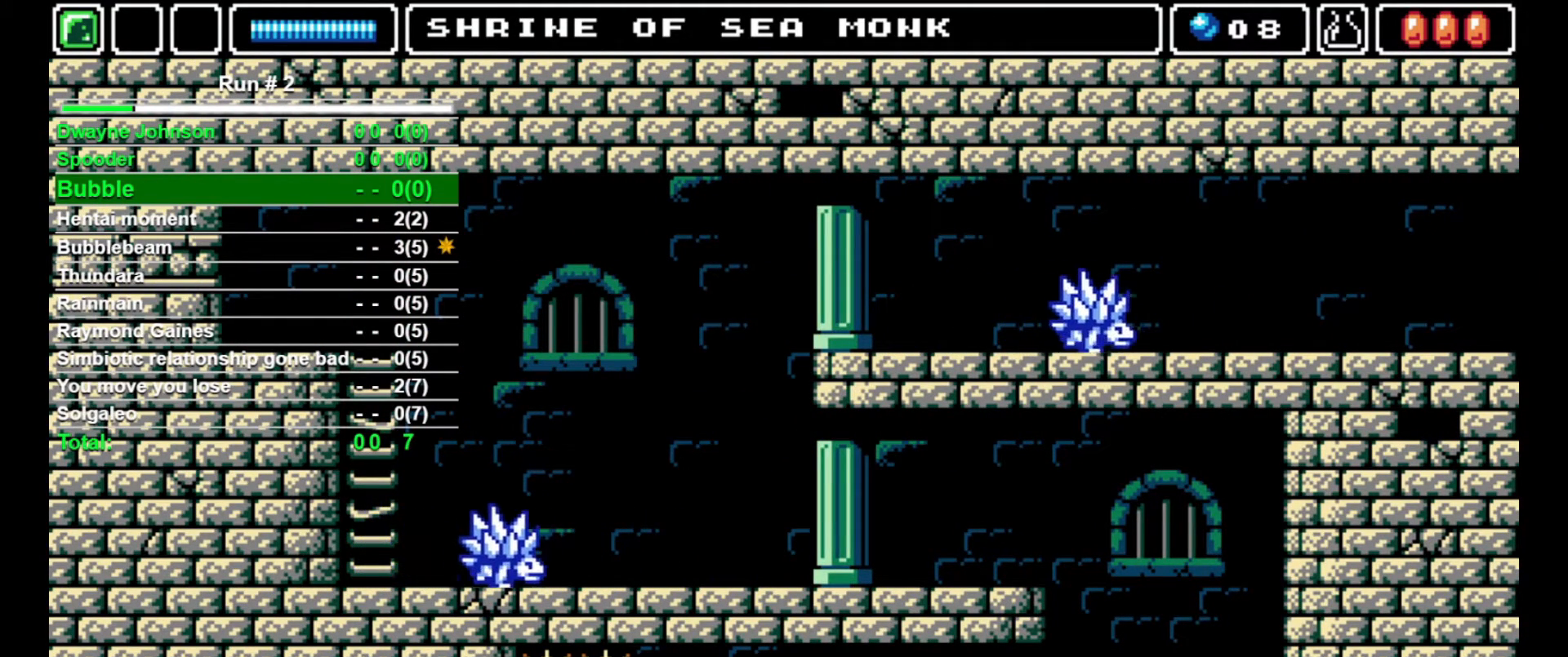
{"buttons": ["DPAD_LEFT"], "events": []}
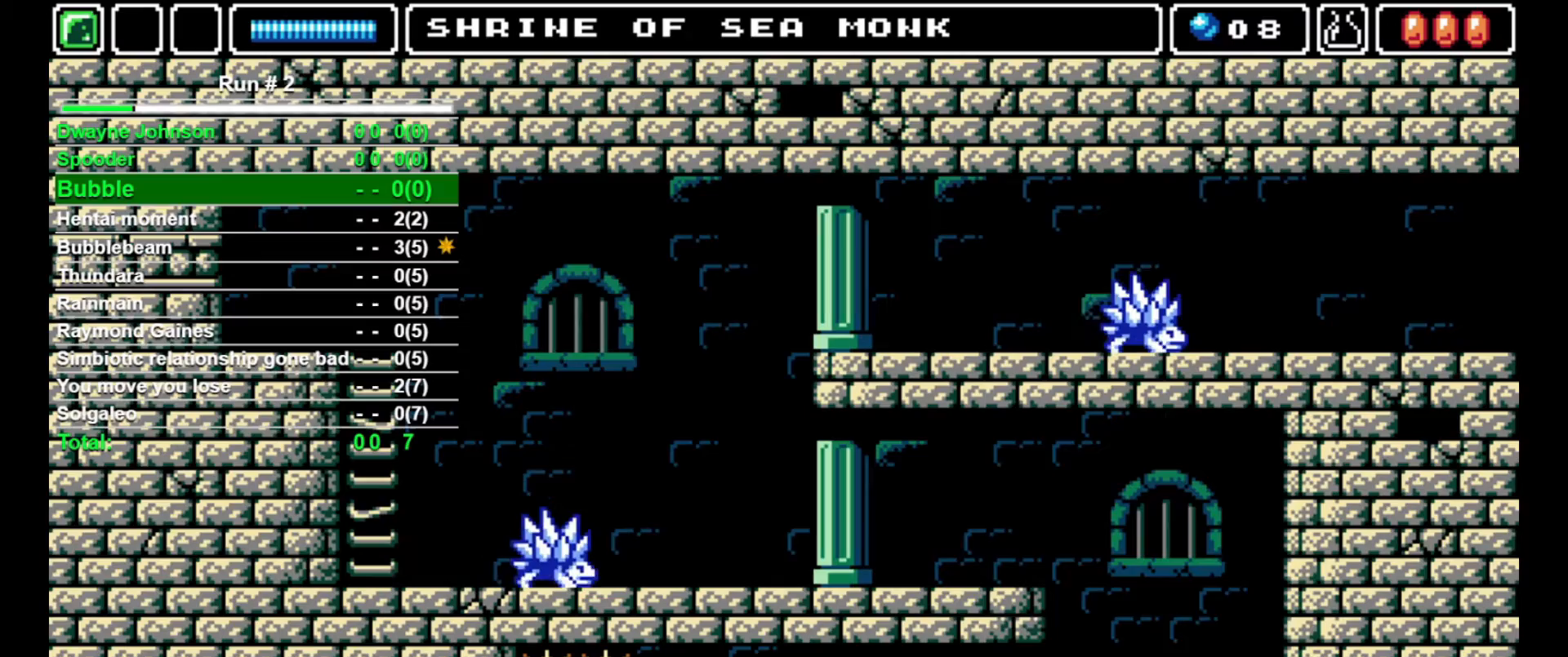
{"buttons": [], "events": [[67, "DPAD_LEFT", "up"], [333, "DPAD_LEFT", "down"], [367, "DPAD_LEFT", "up"]]}
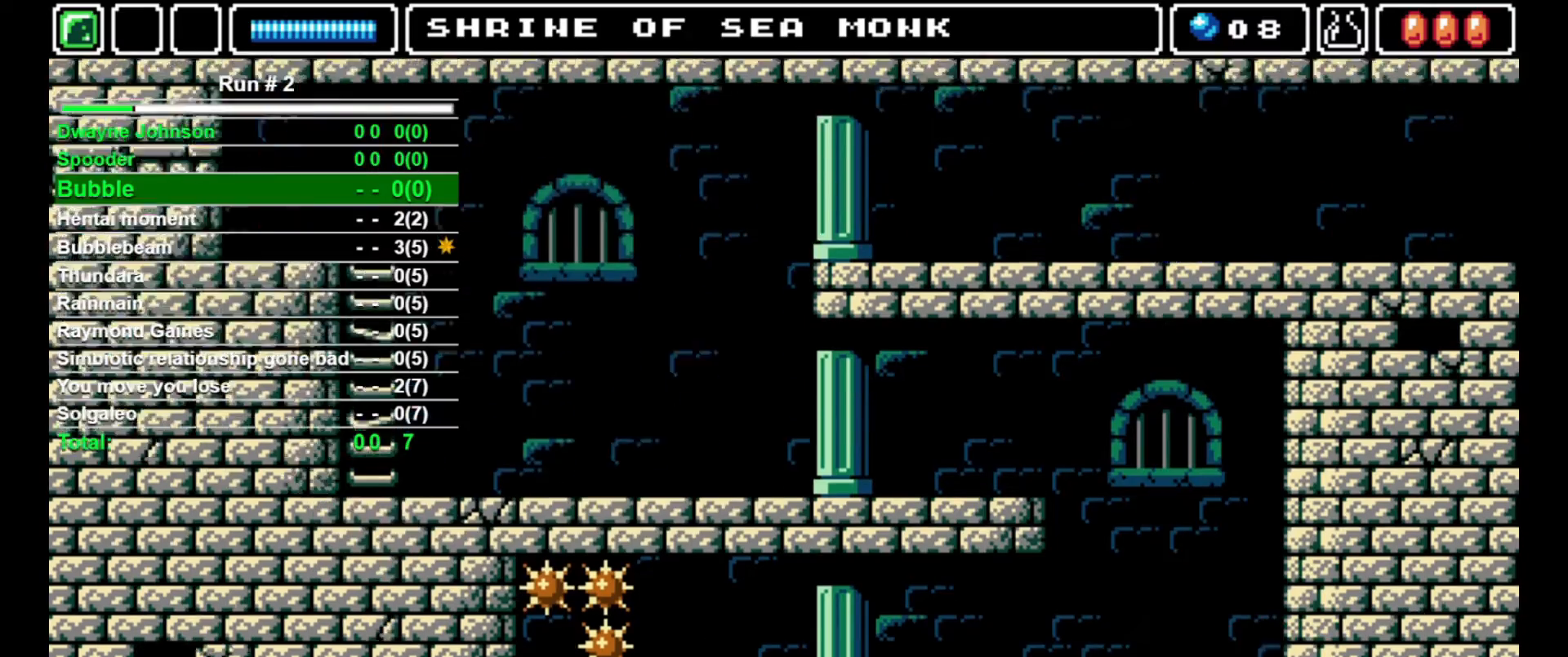
{"buttons": [], "events": []}
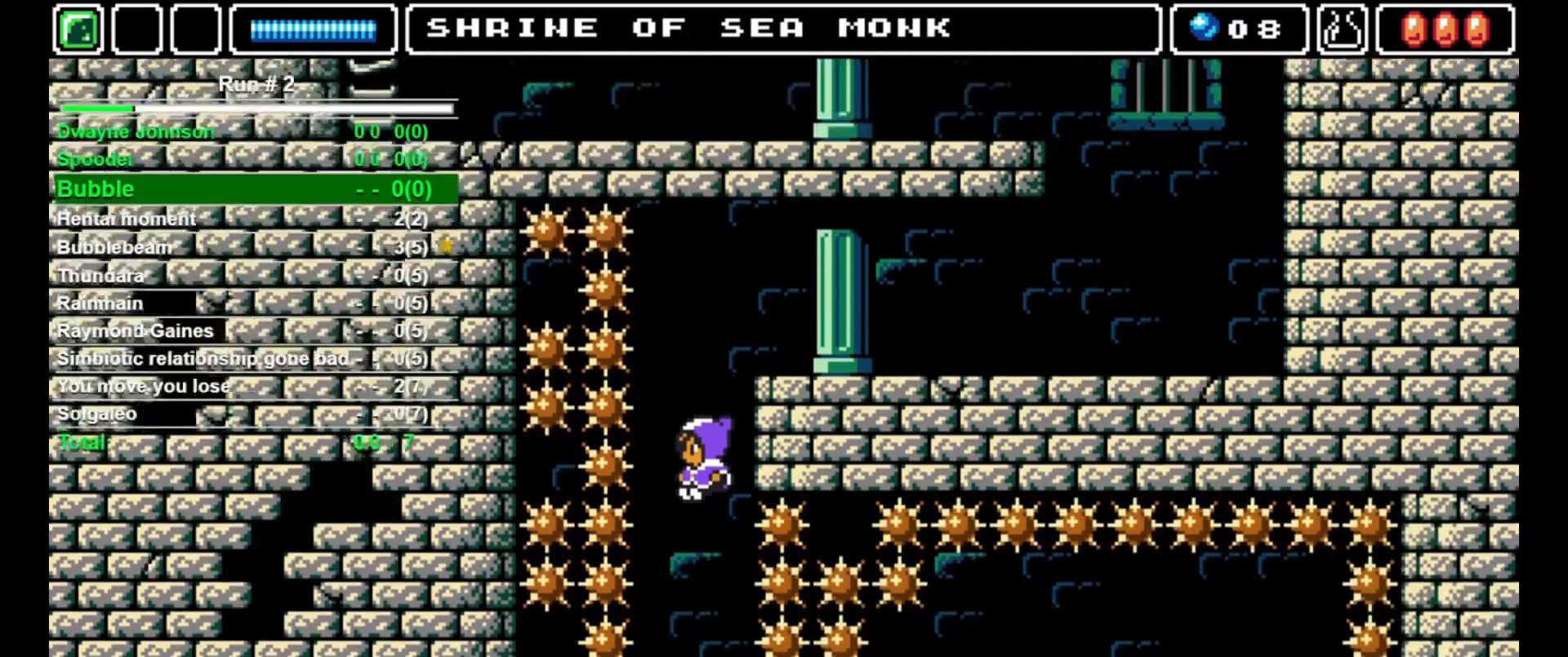
{"buttons": [], "events": []}
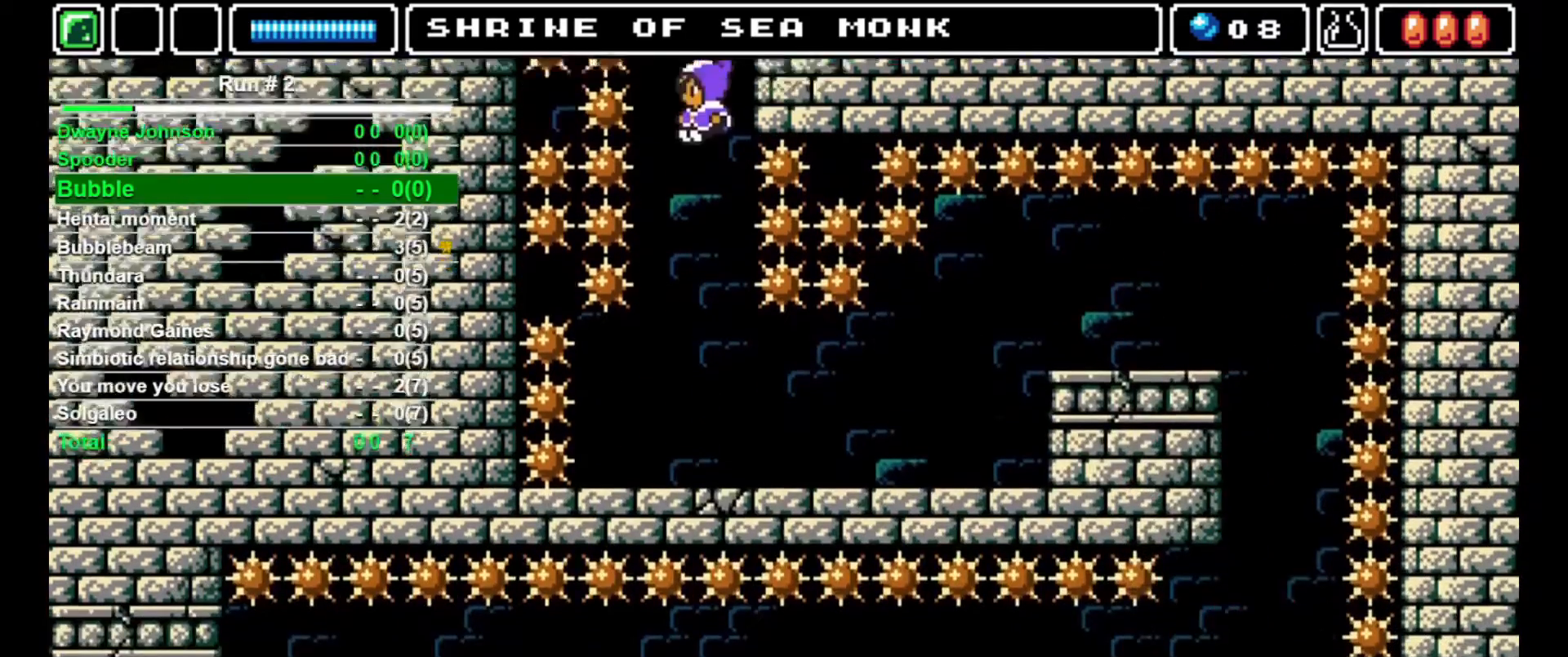
{"buttons": [], "events": []}
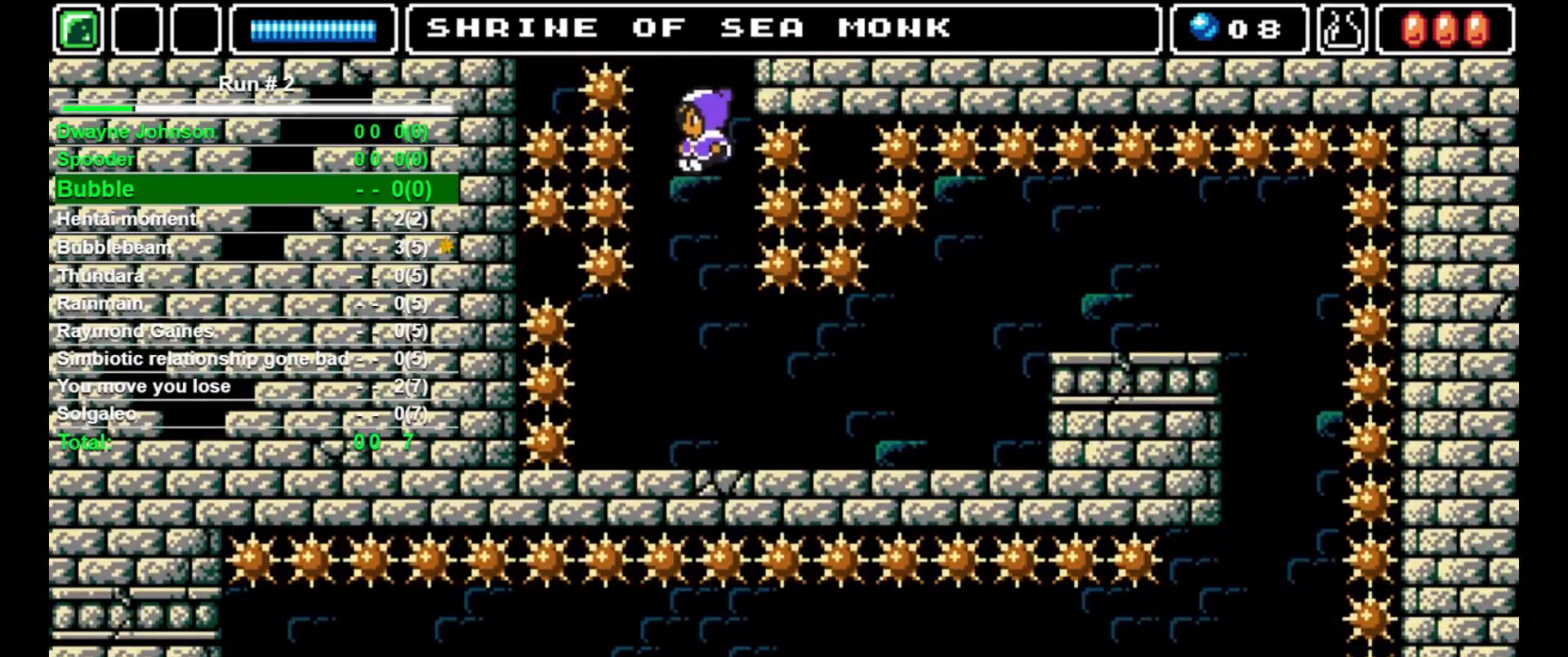
{"buttons": [], "events": [[433, "DPAD_RIGHT", "down"], [467, "DPAD_RIGHT", "up"]]}
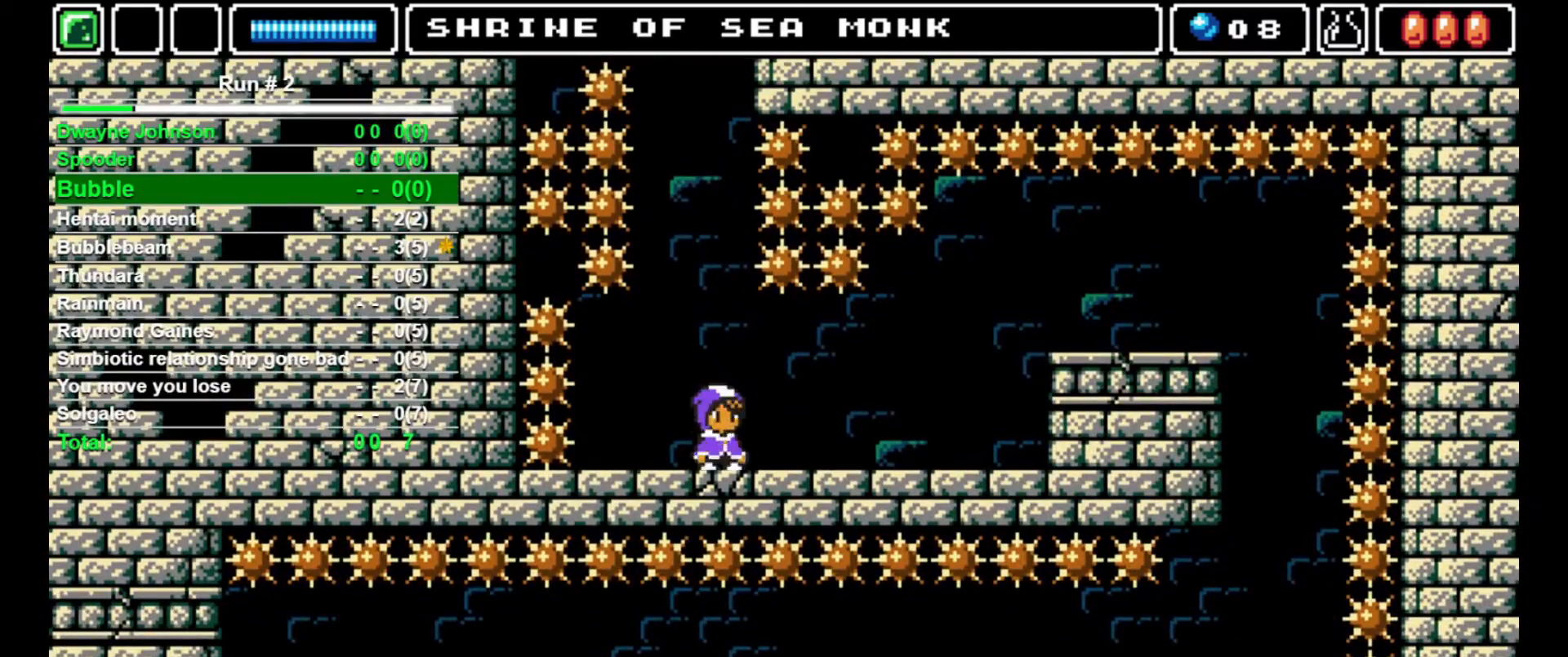
{"buttons": ["DPAD_RIGHT"], "events": [[67, "DPAD_RIGHT", "down"]]}
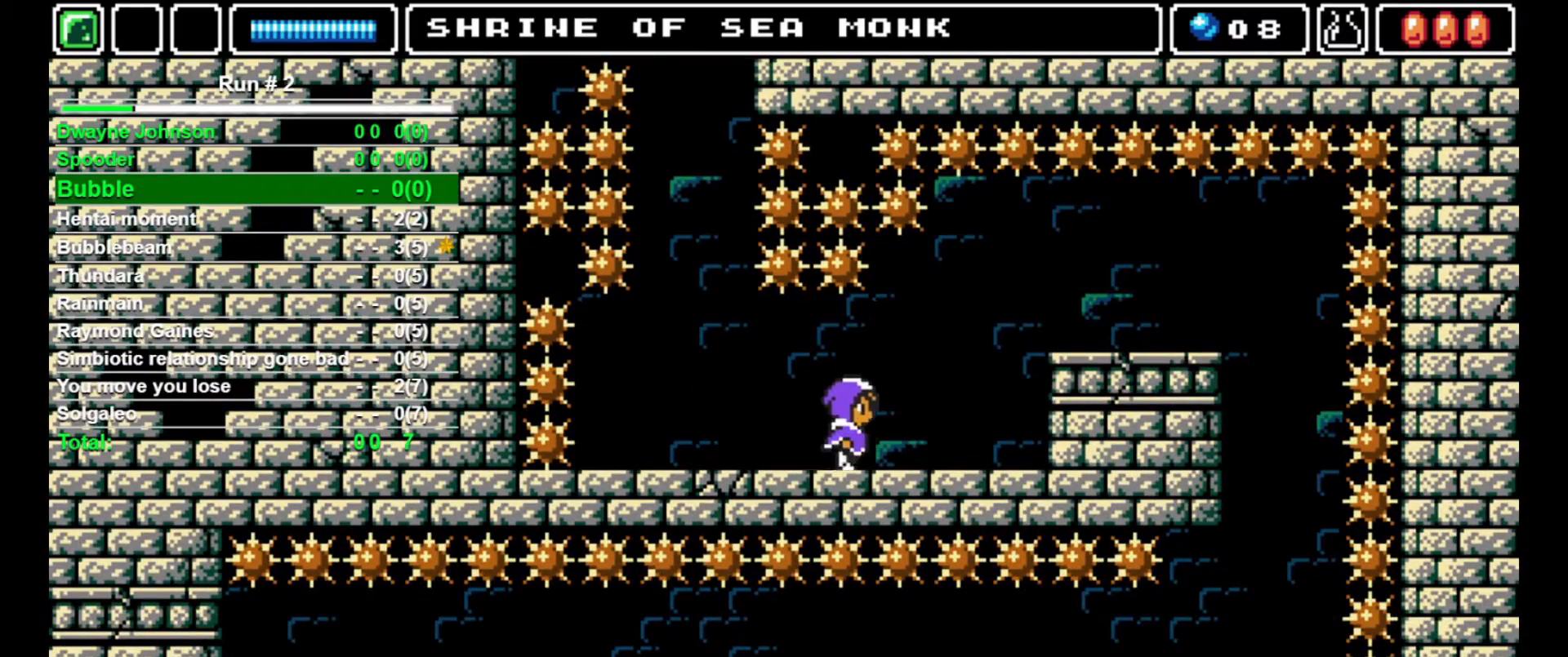
{"buttons": ["CROSS", "DPAD_RIGHT"], "events": [[267, "CROSS", "down"]]}
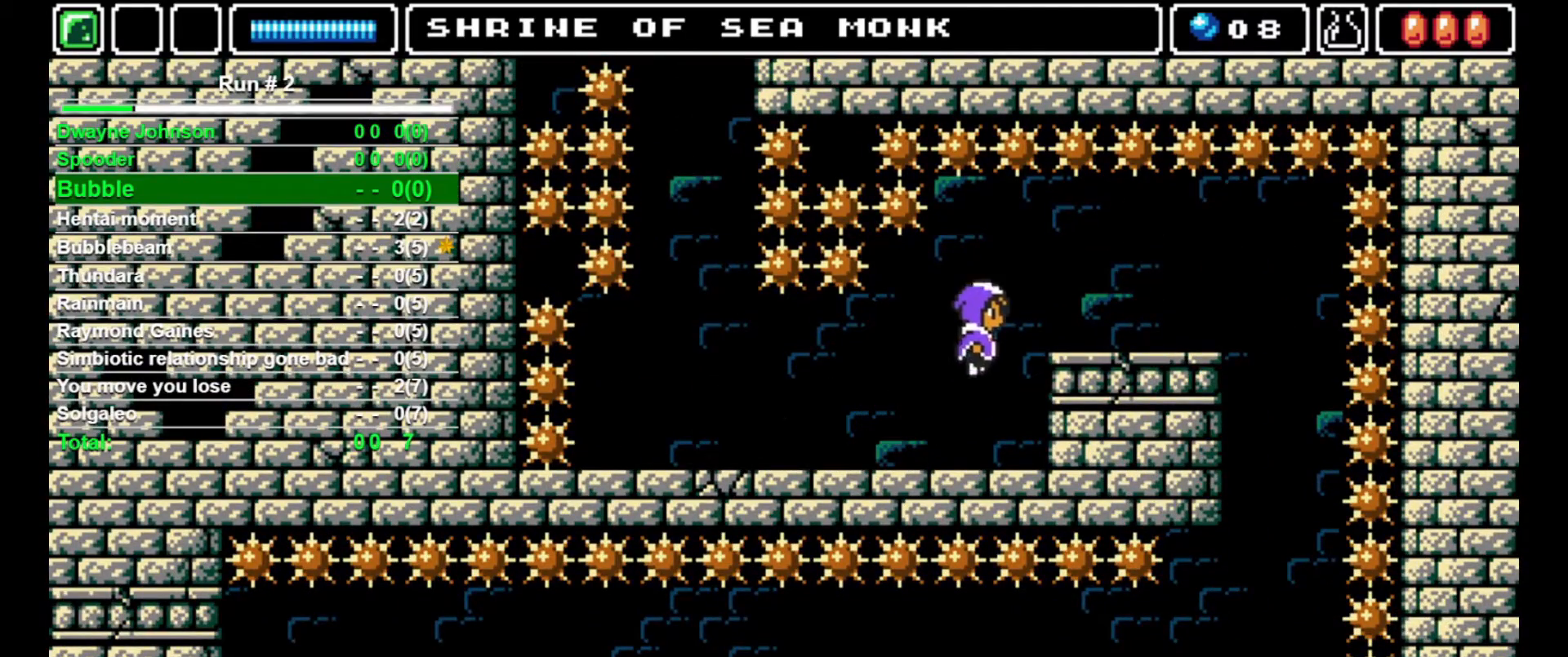
{"buttons": ["DPAD_RIGHT"], "events": [[67, "CROSS", "up"]]}
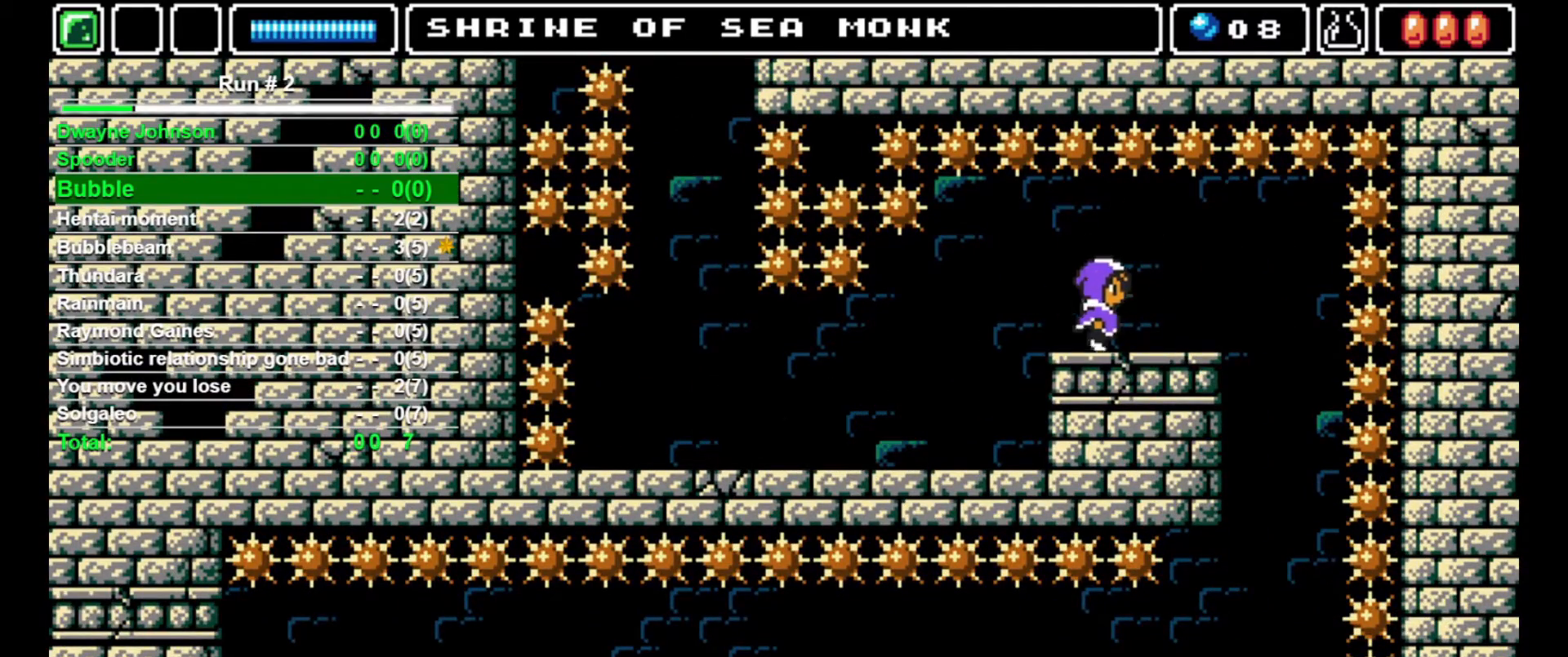
{"buttons": ["DPAD_RIGHT"], "events": []}
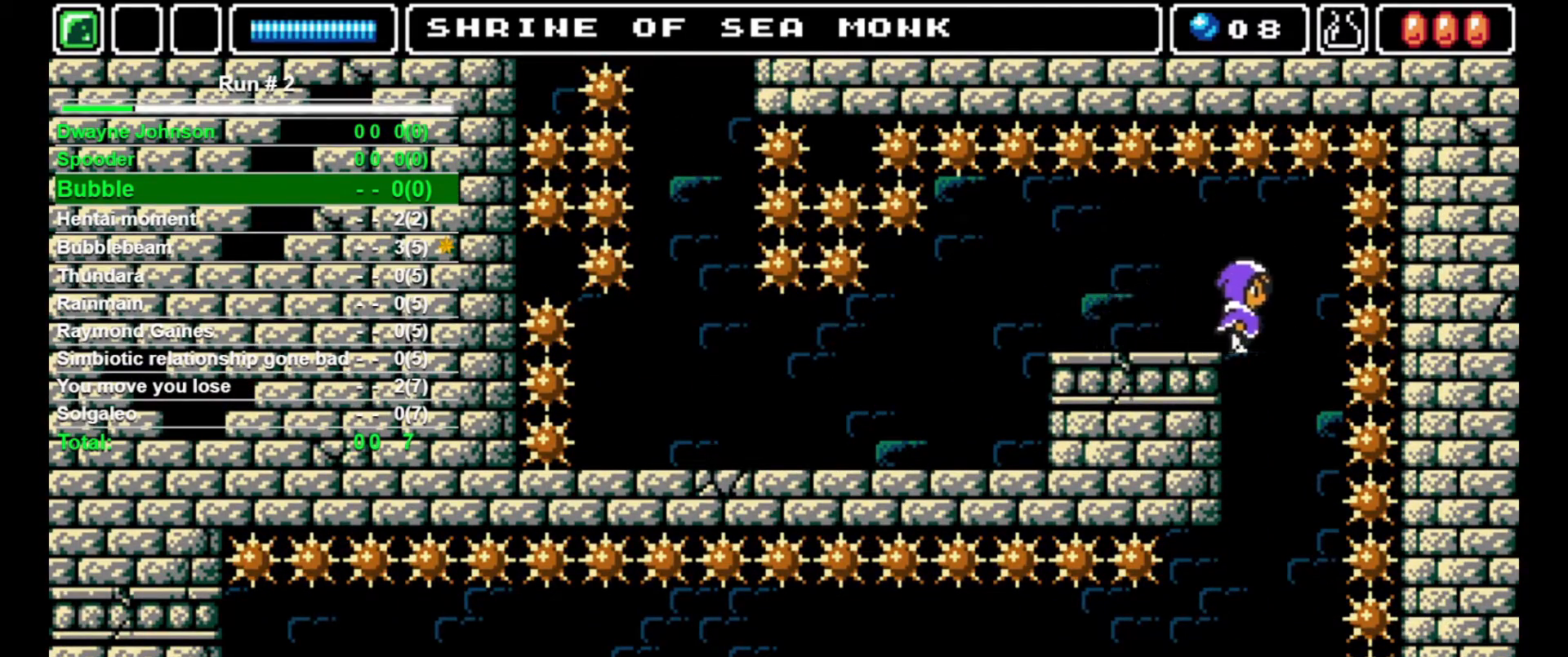
{"buttons": [], "events": [[100, "DPAD_LEFT", "down"], [100, "DPAD_RIGHT", "up"], [333, "DPAD_LEFT", "up"]]}
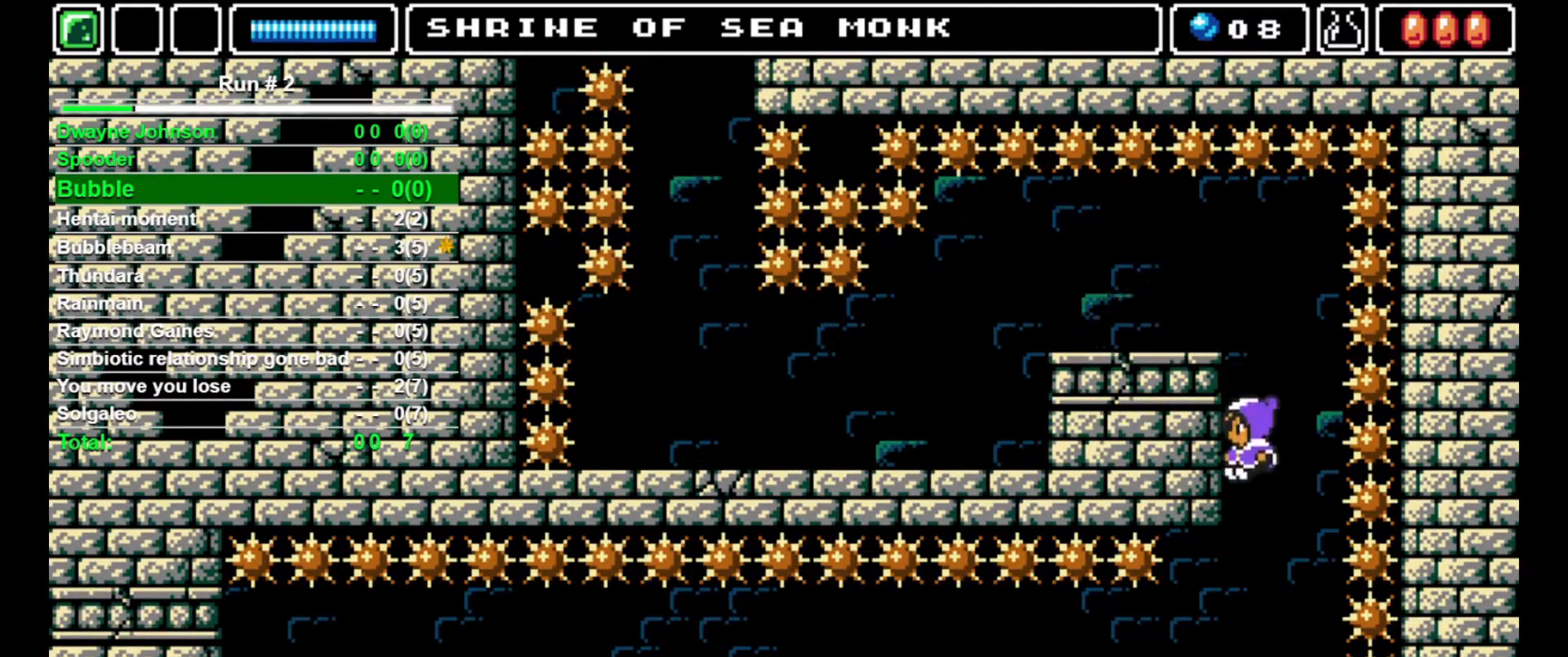
{"buttons": ["DPAD_LEFT"], "events": [[467, "DPAD_LEFT", "down"]]}
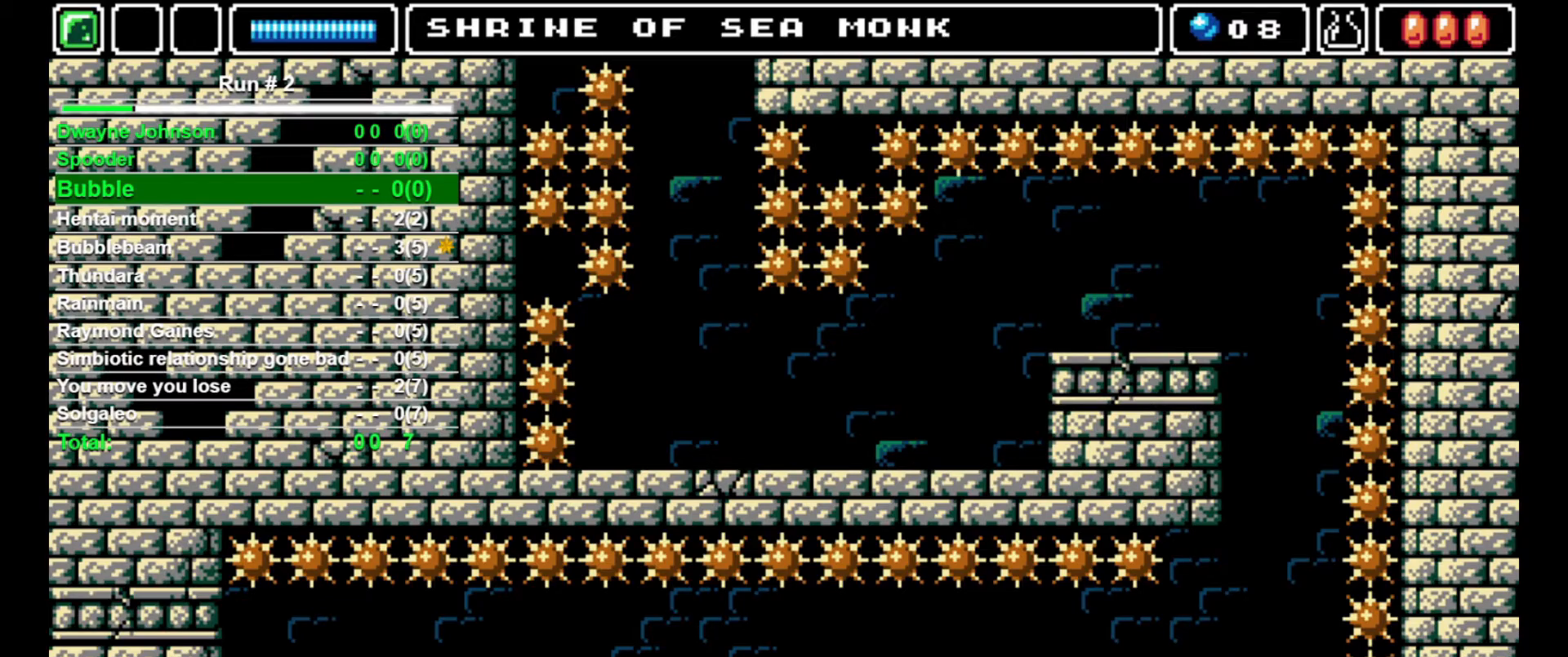
{"buttons": ["DPAD_LEFT"], "events": []}
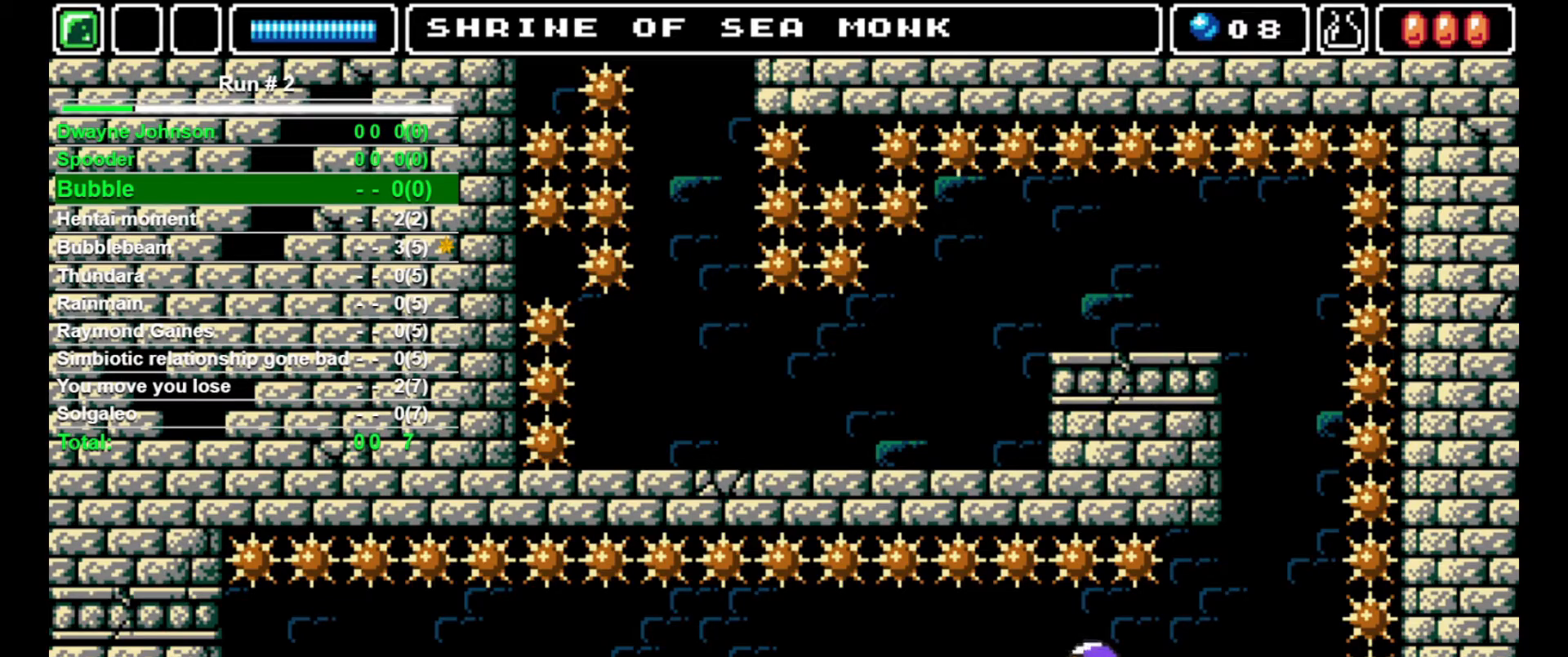
{"buttons": ["DPAD_LEFT"], "events": []}
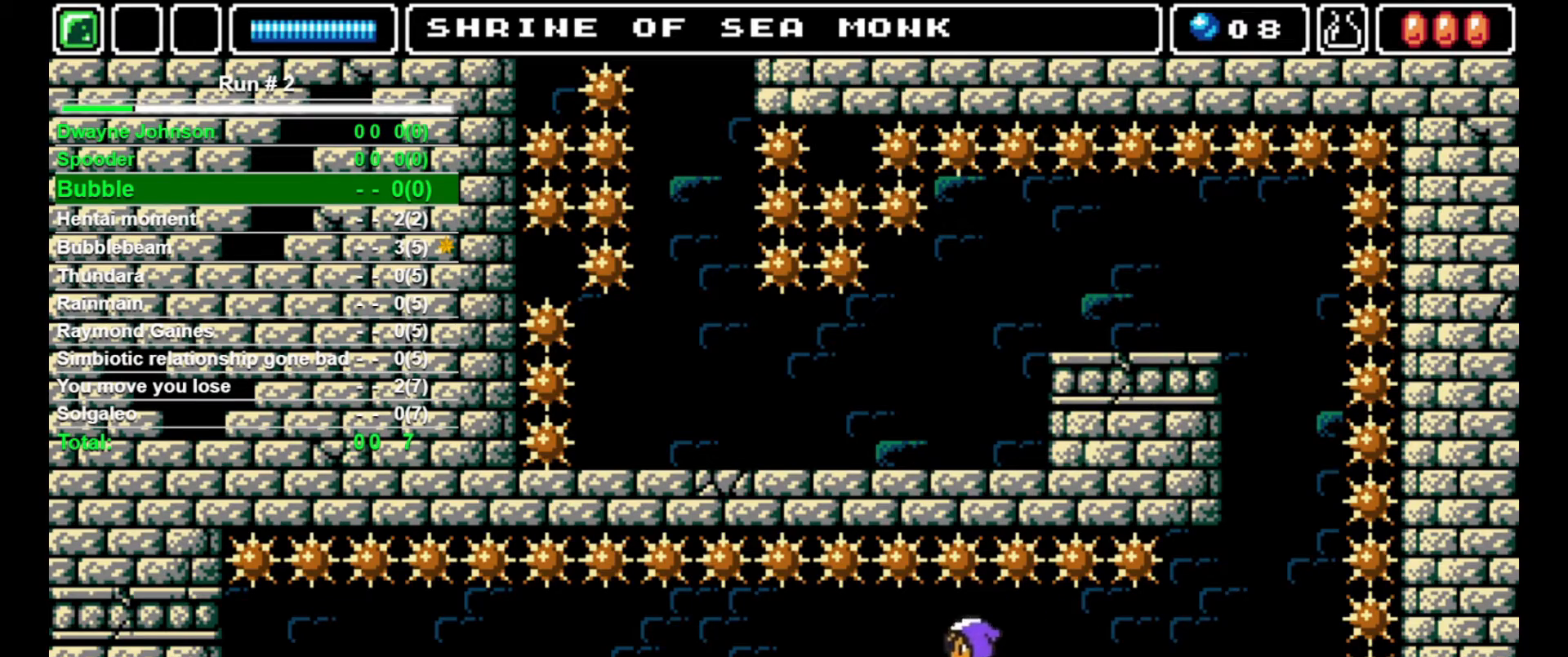
{"buttons": ["DPAD_LEFT"], "events": []}
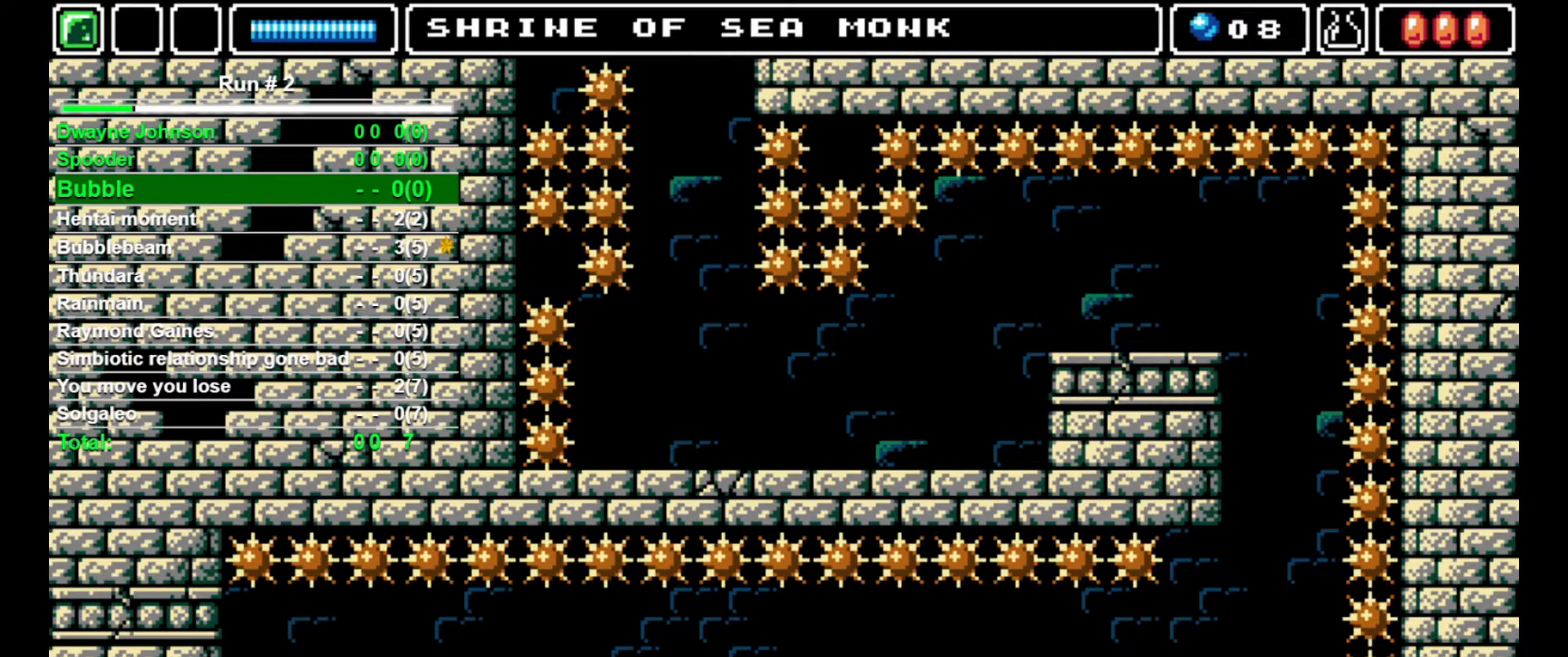
{"buttons": ["DPAD_LEFT"], "events": [[100, "CROSS", "down"], [133, "CROSS", "up"]]}
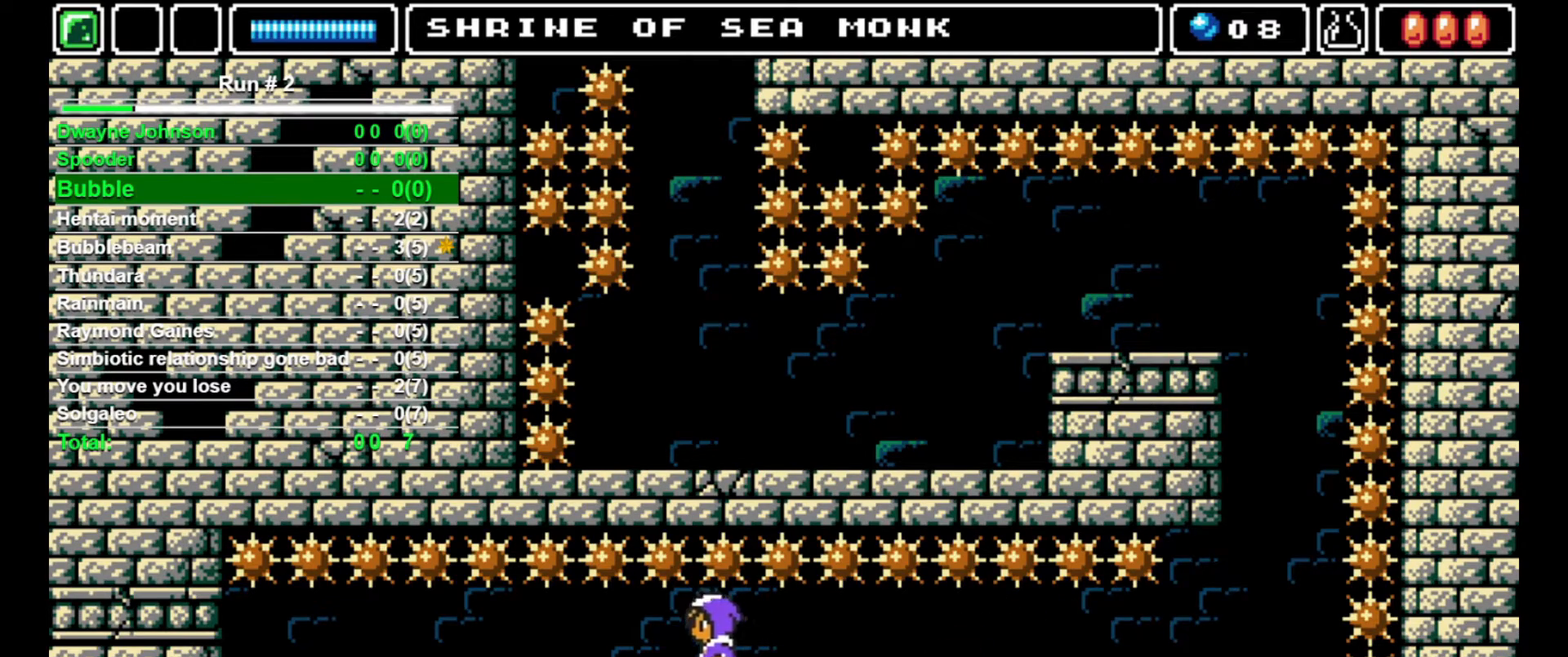
{"buttons": ["DPAD_LEFT"], "events": []}
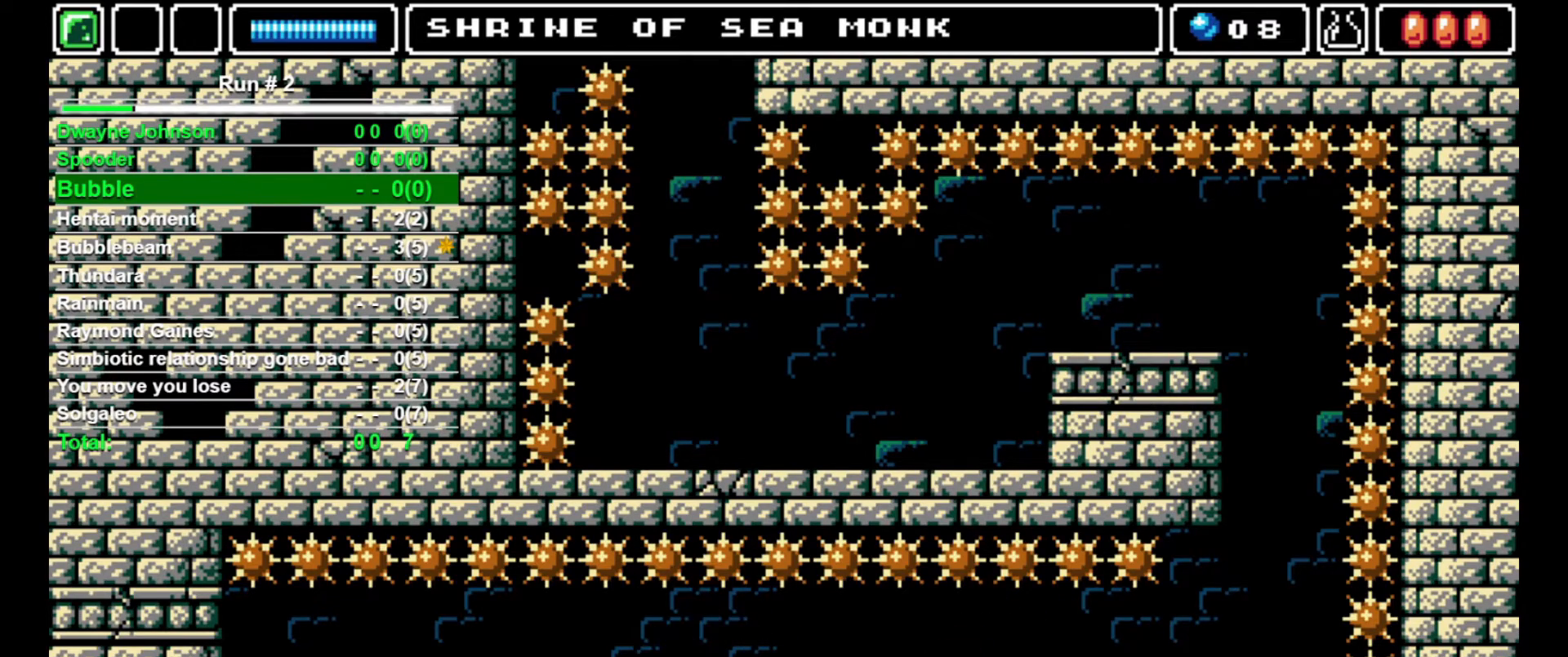
{"buttons": ["DPAD_LEFT"], "events": []}
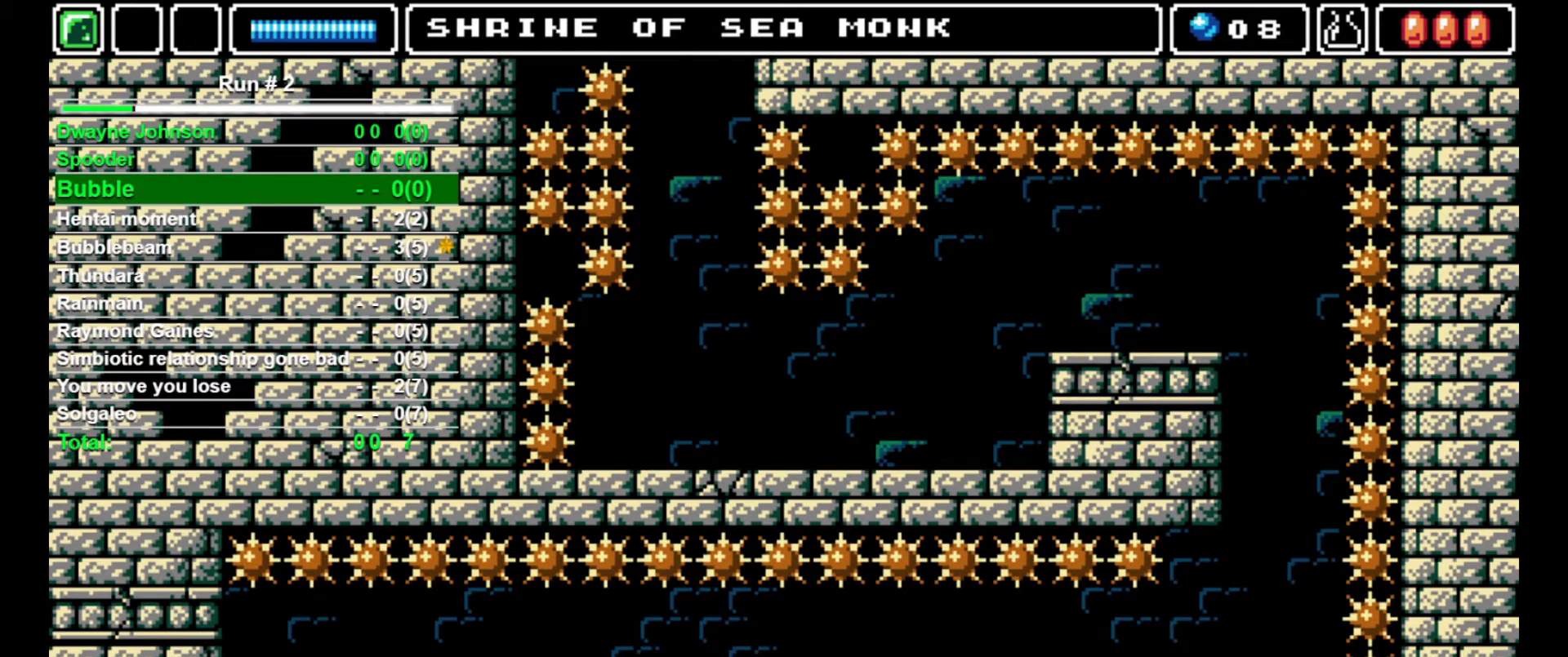
{"buttons": [], "events": [[500, "DPAD_LEFT", "up"]]}
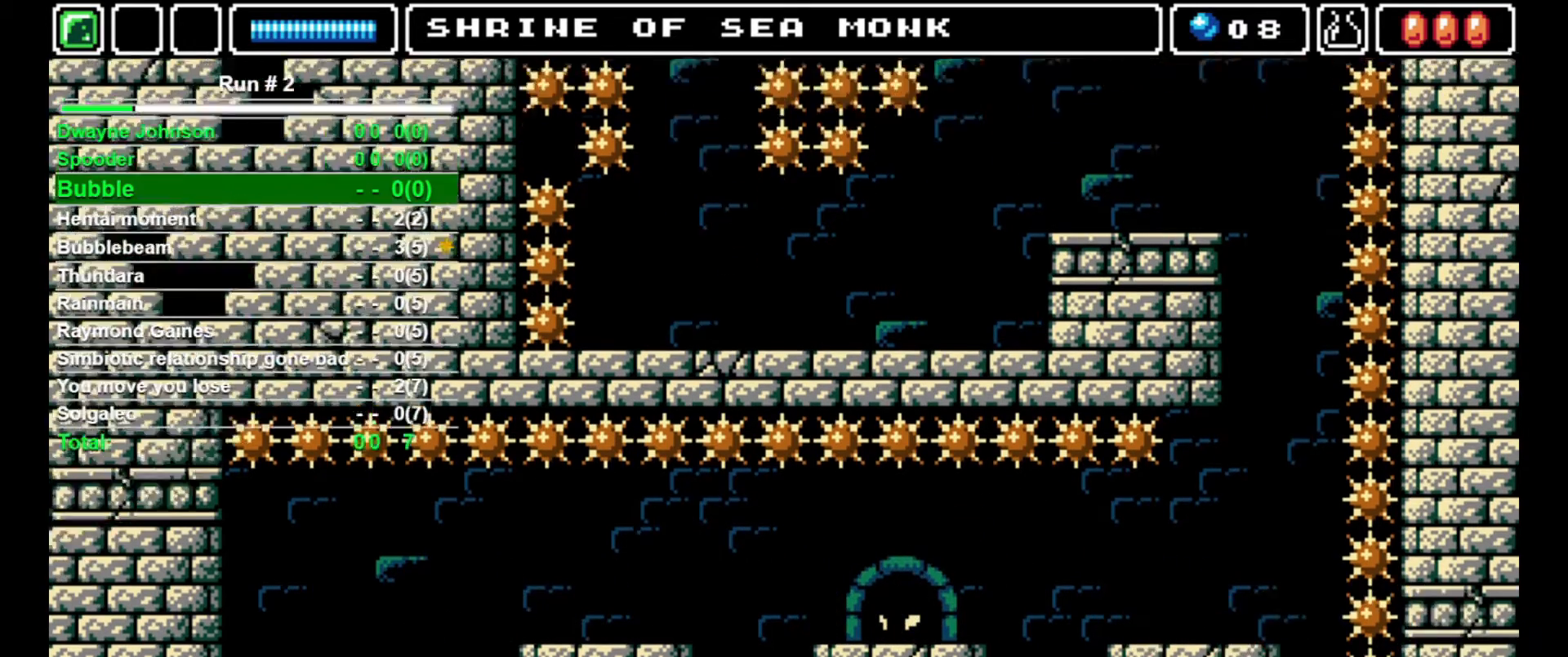
{"buttons": [], "events": []}
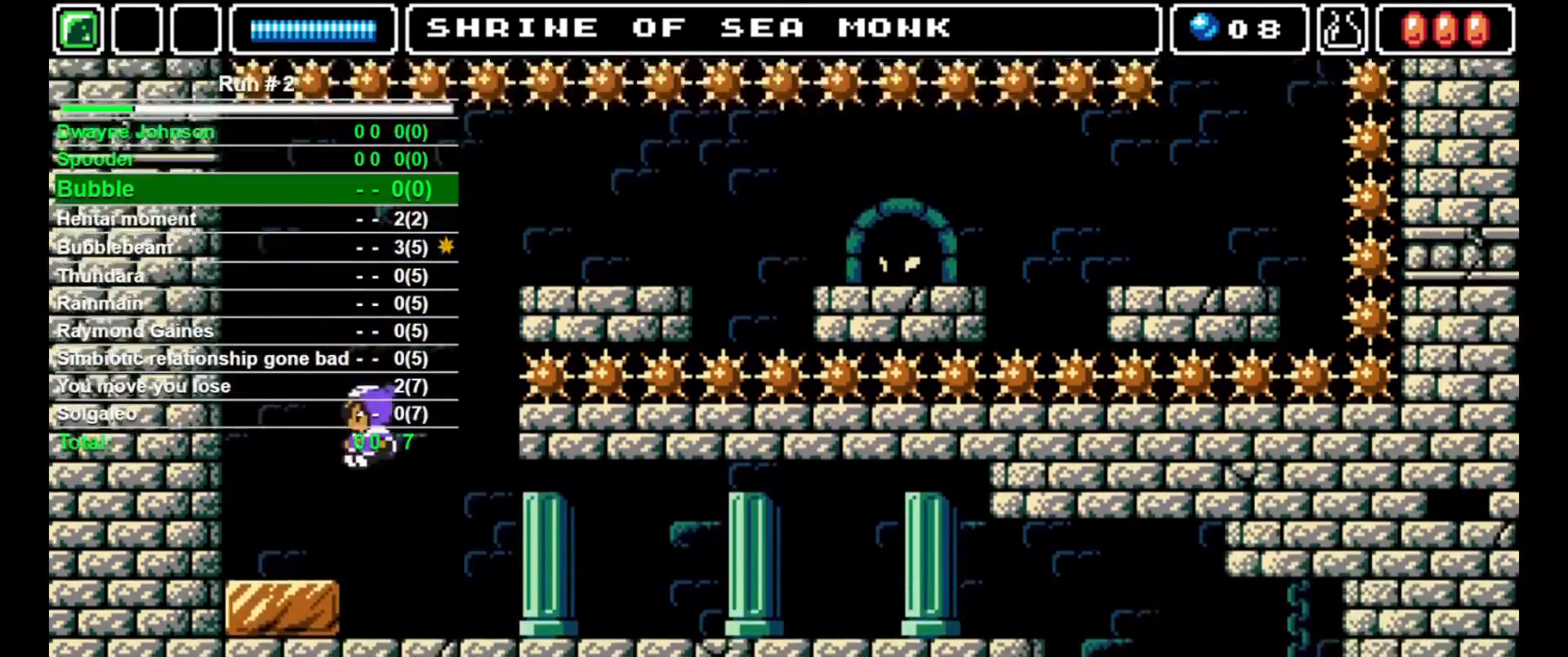
{"buttons": ["DPAD_RIGHT"], "events": [[133, "DPAD_RIGHT", "down"]]}
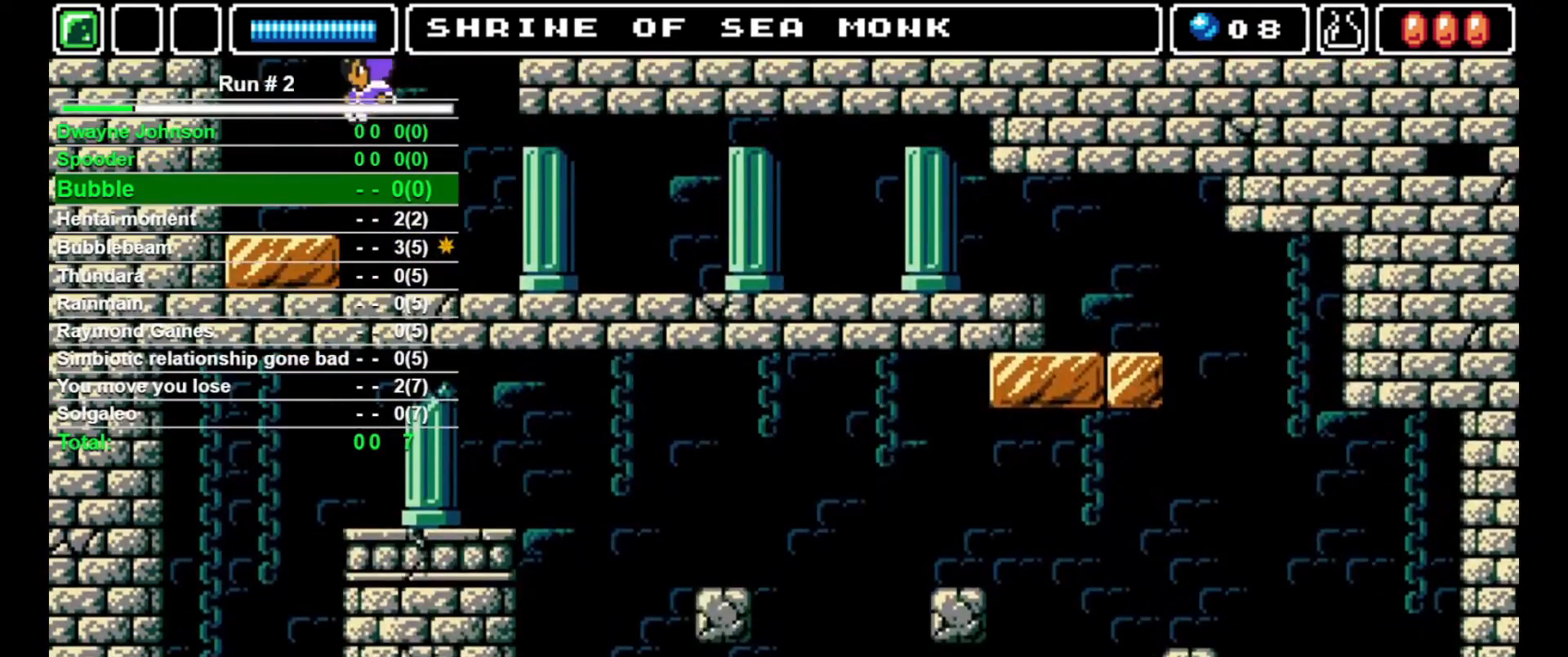
{"buttons": ["DPAD_RIGHT"], "events": []}
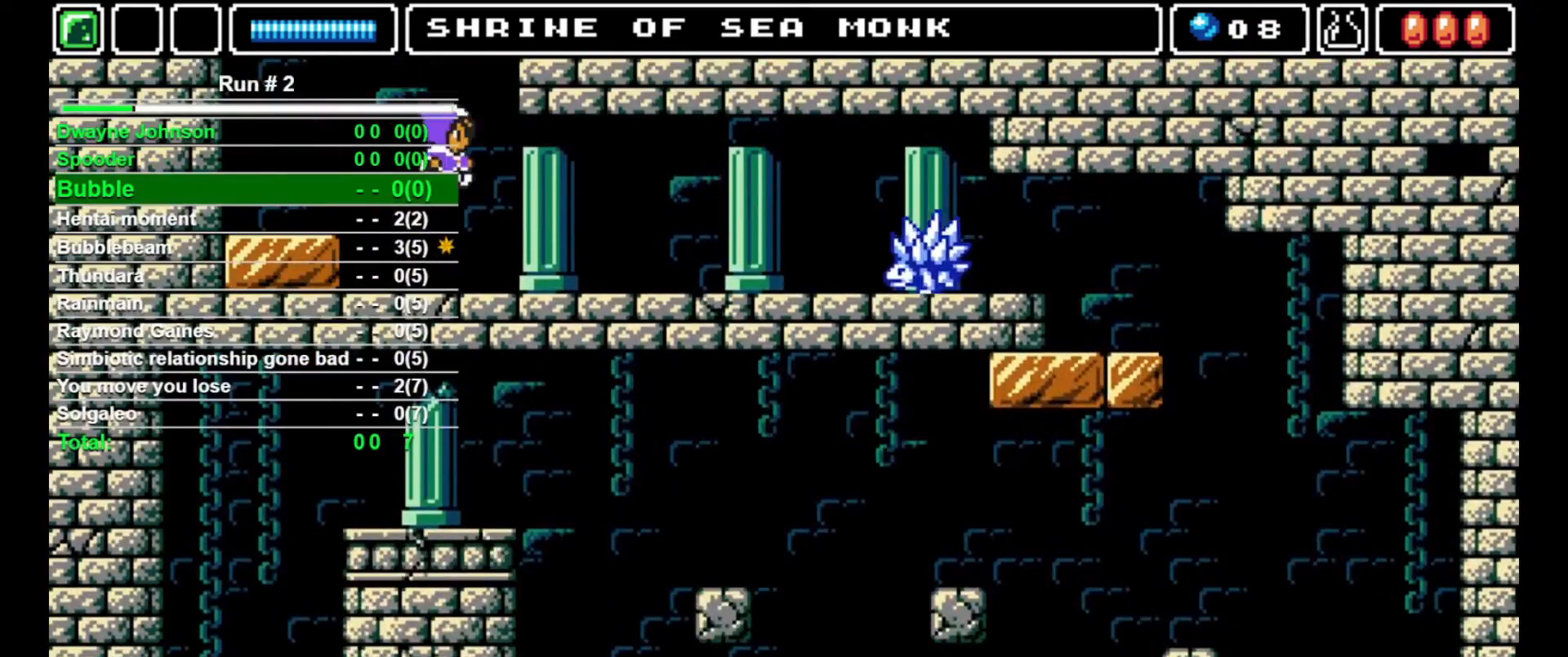
{"buttons": ["DPAD_RIGHT"], "events": []}
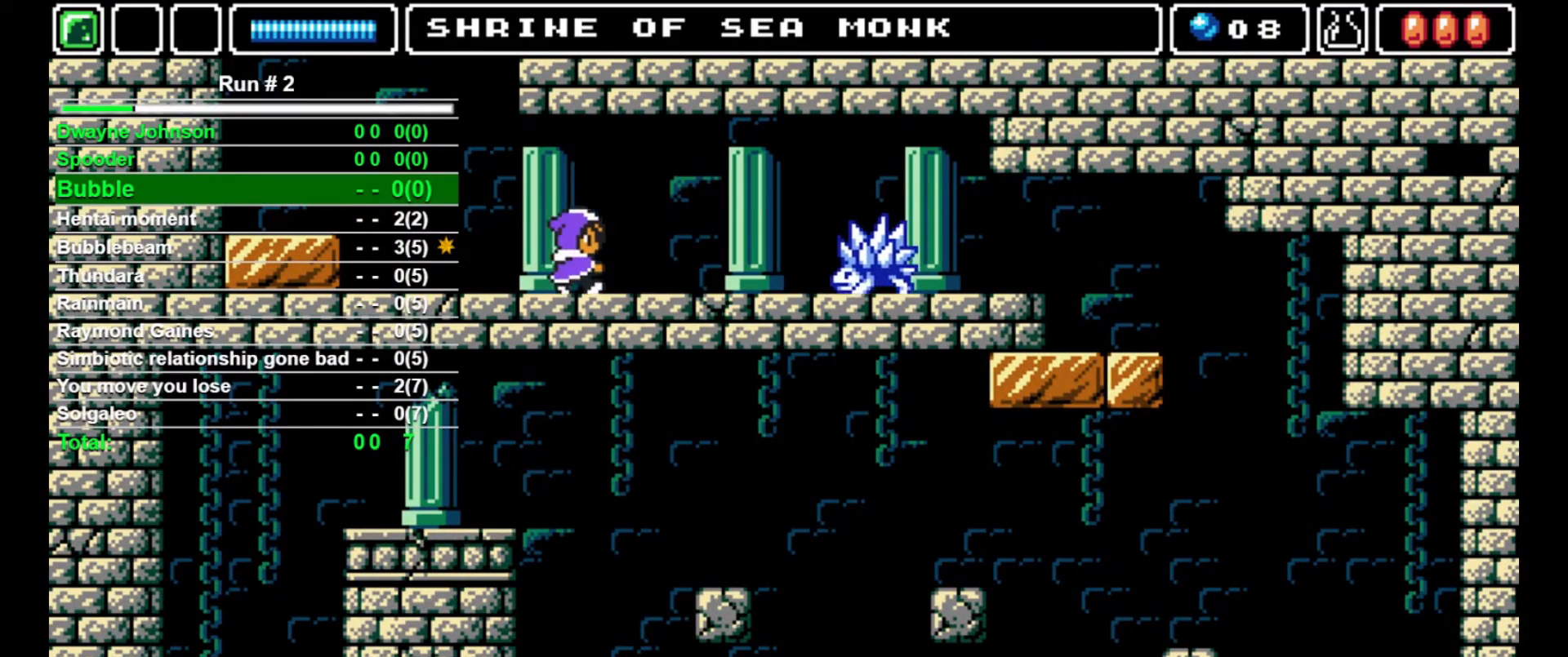
{"buttons": [], "events": [[433, "DPAD_RIGHT", "up"], [433, "SQUARE", "down"], [500, "SQUARE", "up"]]}
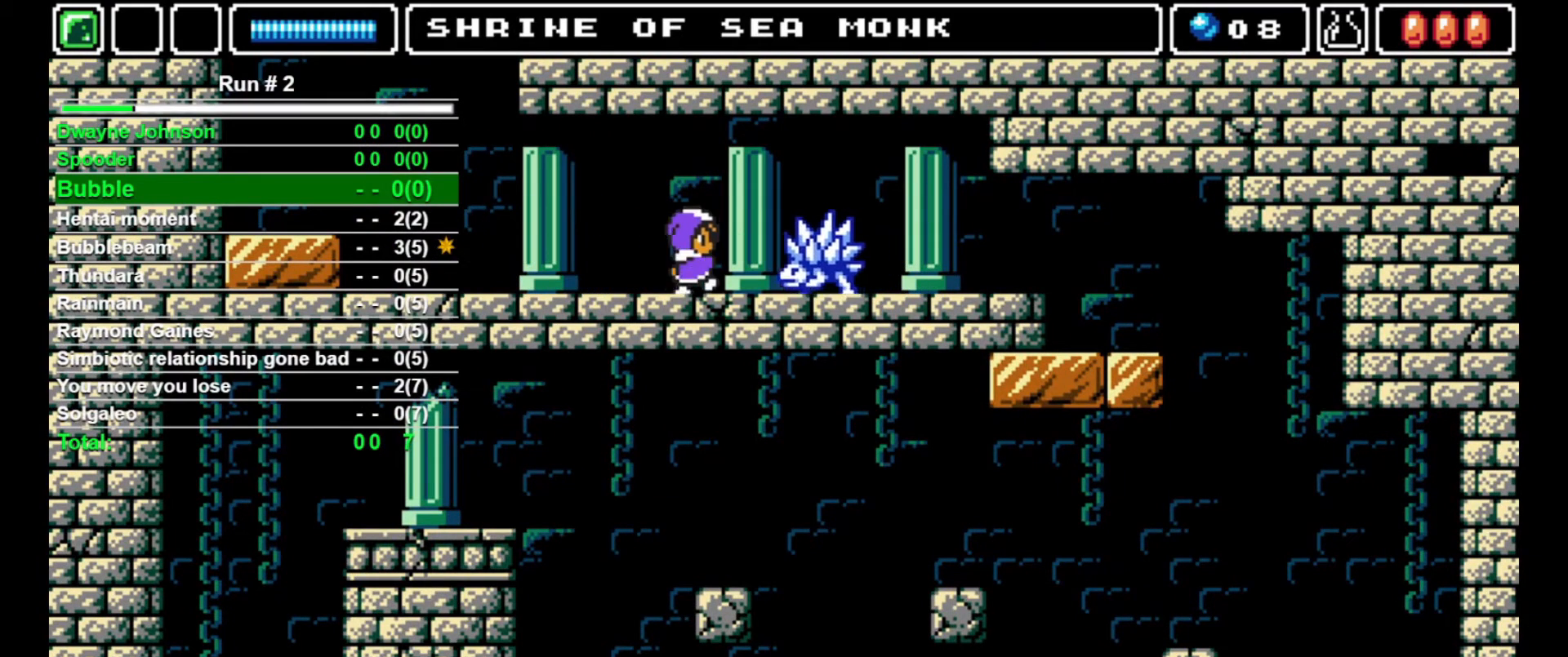
{"buttons": [], "events": [[67, "SQUARE", "down"], [133, "SQUARE", "up"], [167, "SQUARE", "down"], [233, "SQUARE", "up"], [300, "SQUARE", "down"], [367, "SQUARE", "up"], [433, "SQUARE", "down"], [500, "SQUARE", "up"]]}
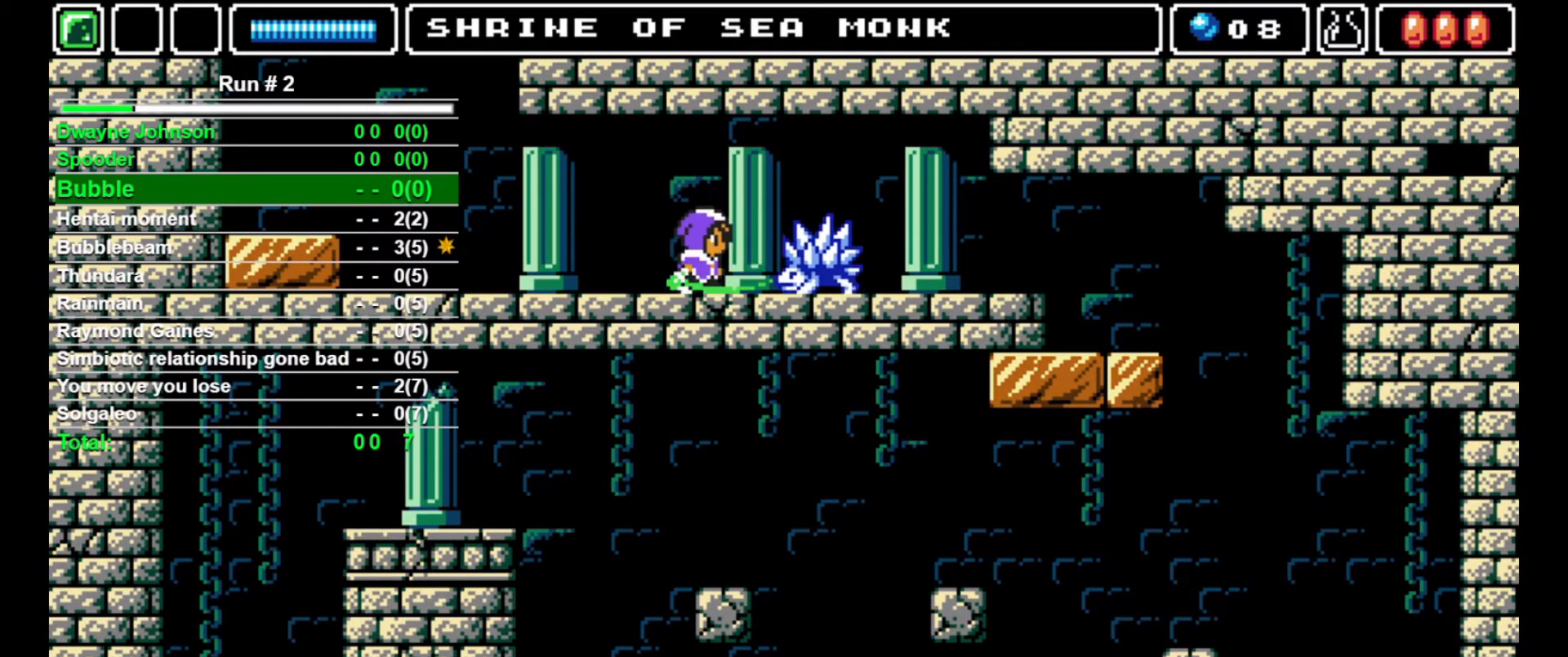
{"buttons": ["SQUARE"], "events": [[67, "SQUARE", "down"], [133, "SQUARE", "up"], [200, "SQUARE", "down"], [267, "SQUARE", "up"], [300, "SQUARE", "down"], [367, "SQUARE", "up"], [467, "SQUARE", "down"]]}